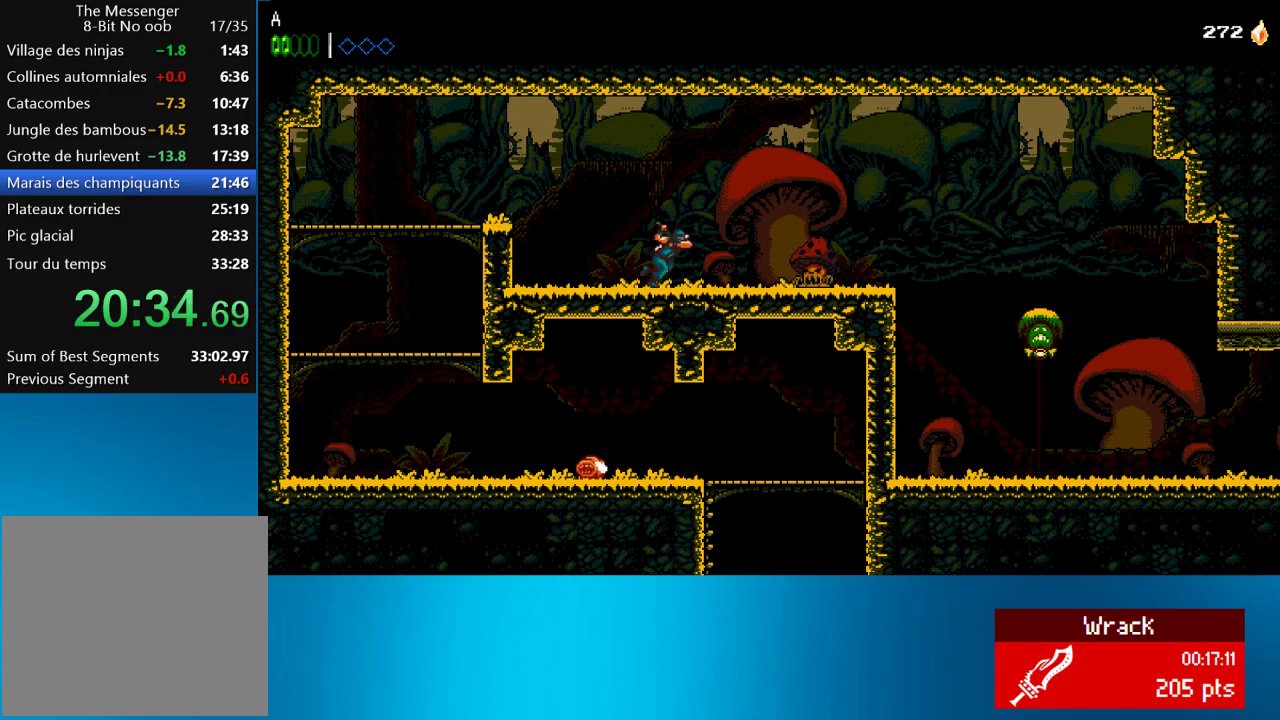
Gameplay with a controller (PlayStation layout); each line is a JSON object with the inputs held at the frame after it. "events" lists button and stick changes between this image and that frame as [ms after this image, input, new state], when the widget could be followed in between. Not read: L3 R3 right_stick.
{"buttons": ["DPAD_RIGHT"], "left_stick": "center", "events": [[167, "SQUARE", "down"], [300, "SQUARE", "up"]]}
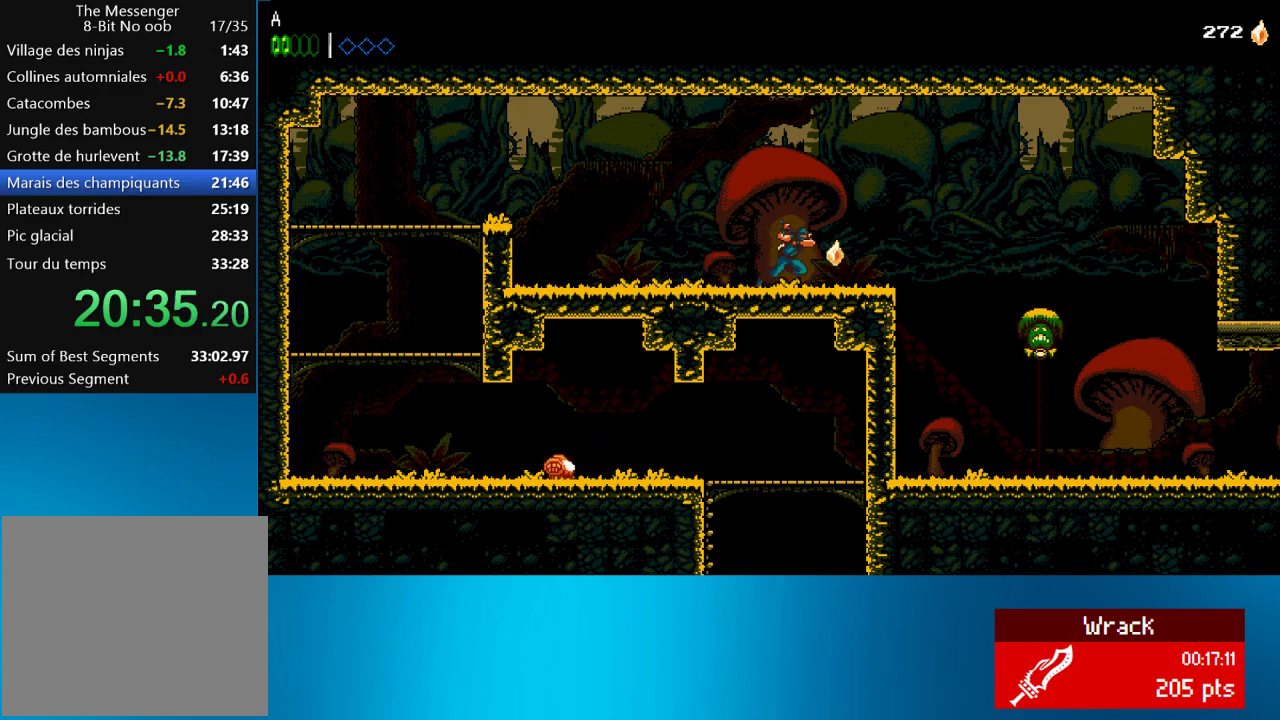
{"buttons": ["DPAD_RIGHT"], "left_stick": "center", "events": []}
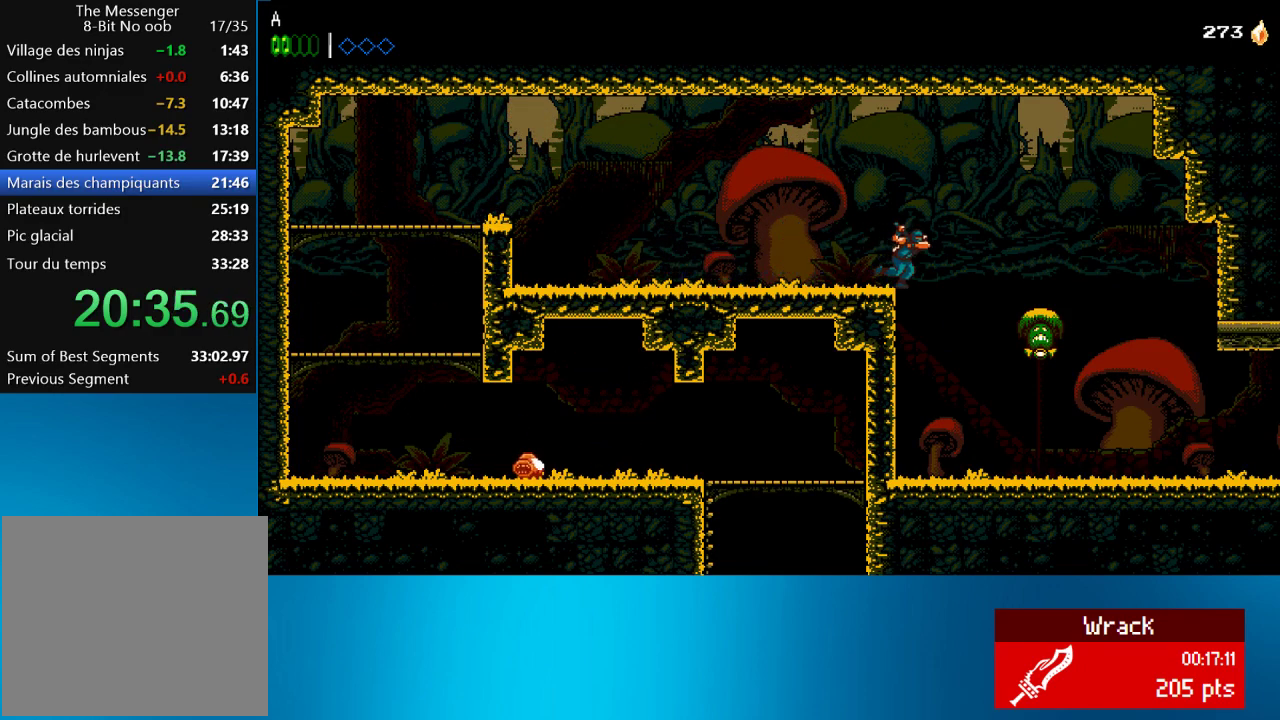
{"buttons": ["DPAD_RIGHT"], "left_stick": "center", "events": [[133, "SQUARE", "down"], [233, "SQUARE", "up"]]}
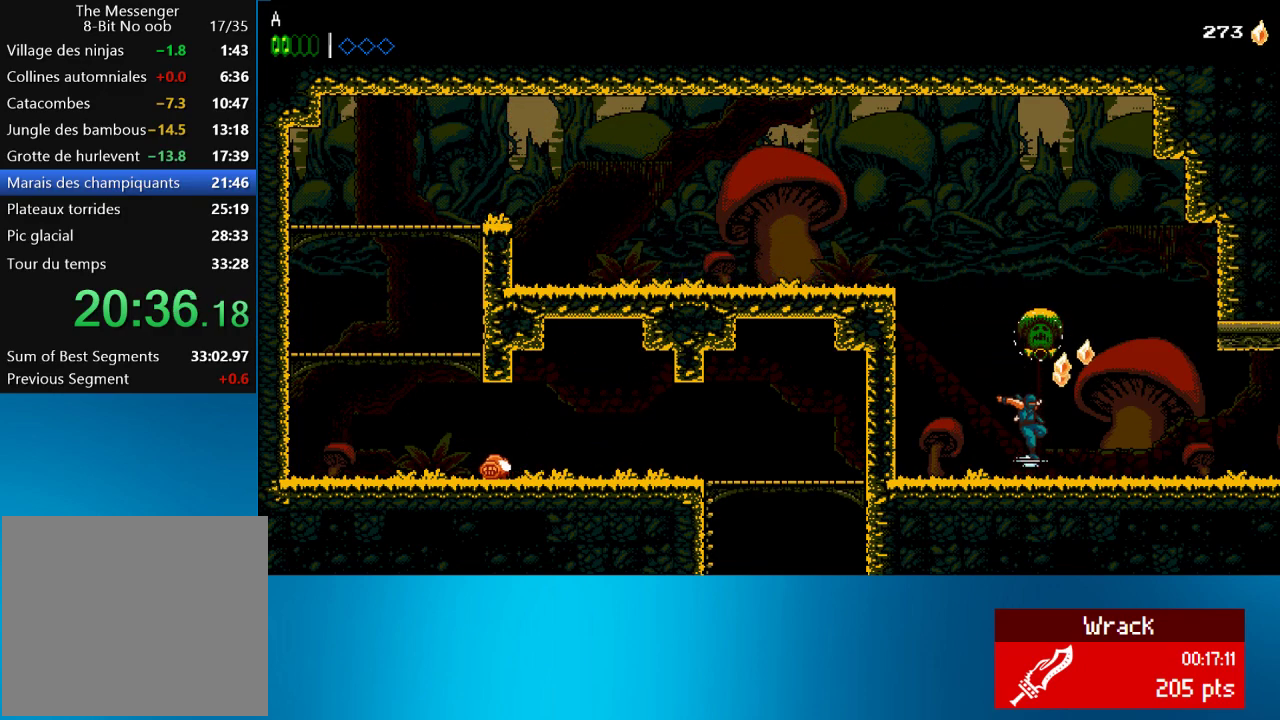
{"buttons": ["DPAD_RIGHT"], "left_stick": "center", "events": []}
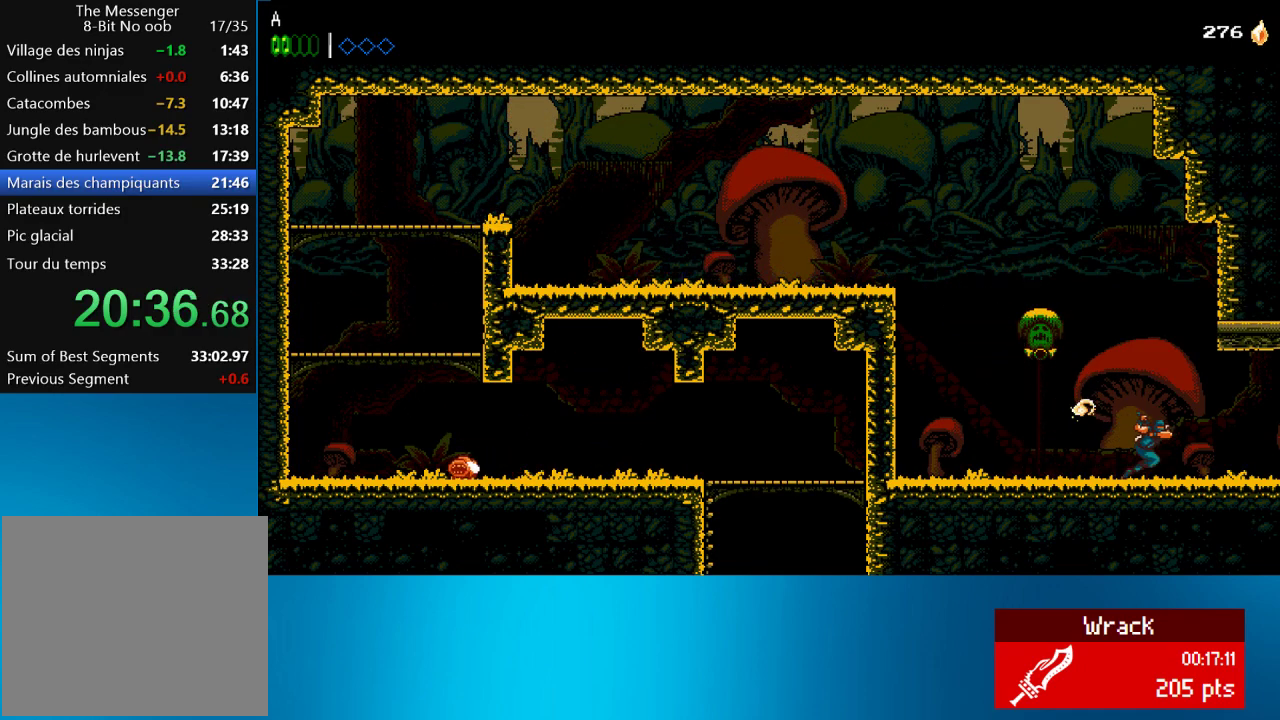
{"buttons": ["DPAD_RIGHT"], "left_stick": "center", "events": []}
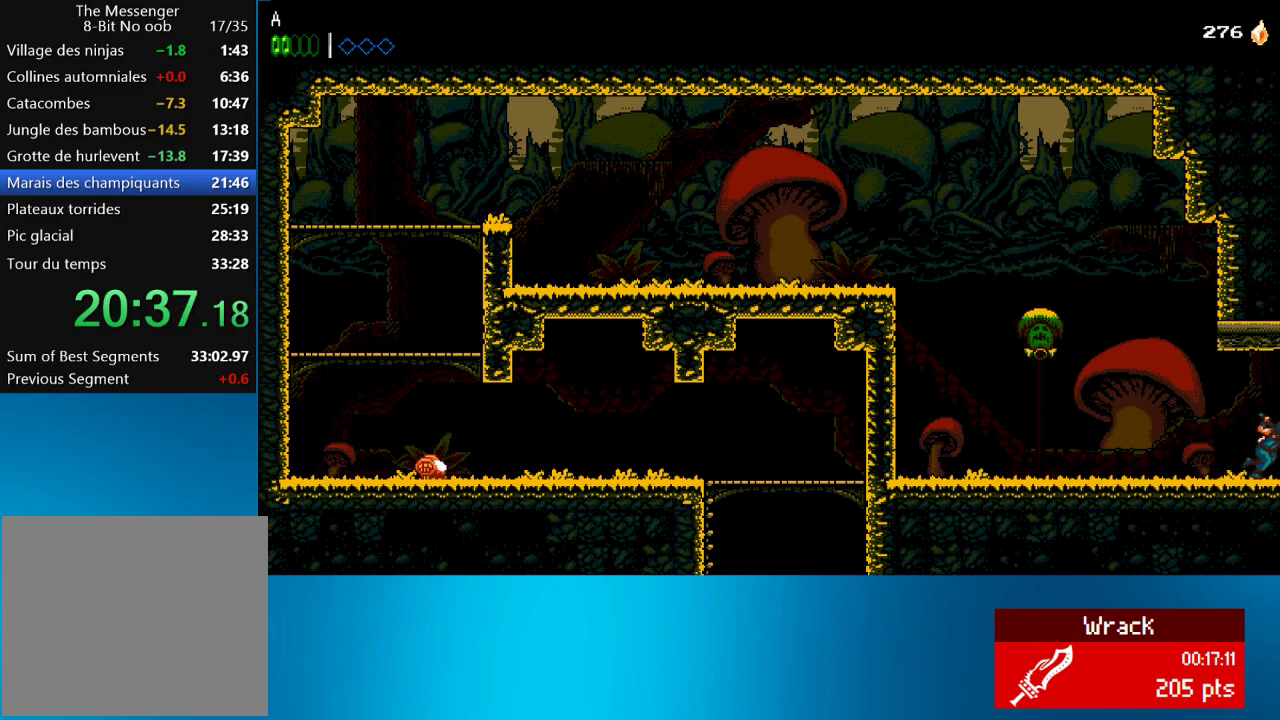
{"buttons": ["DPAD_RIGHT"], "left_stick": "center", "events": []}
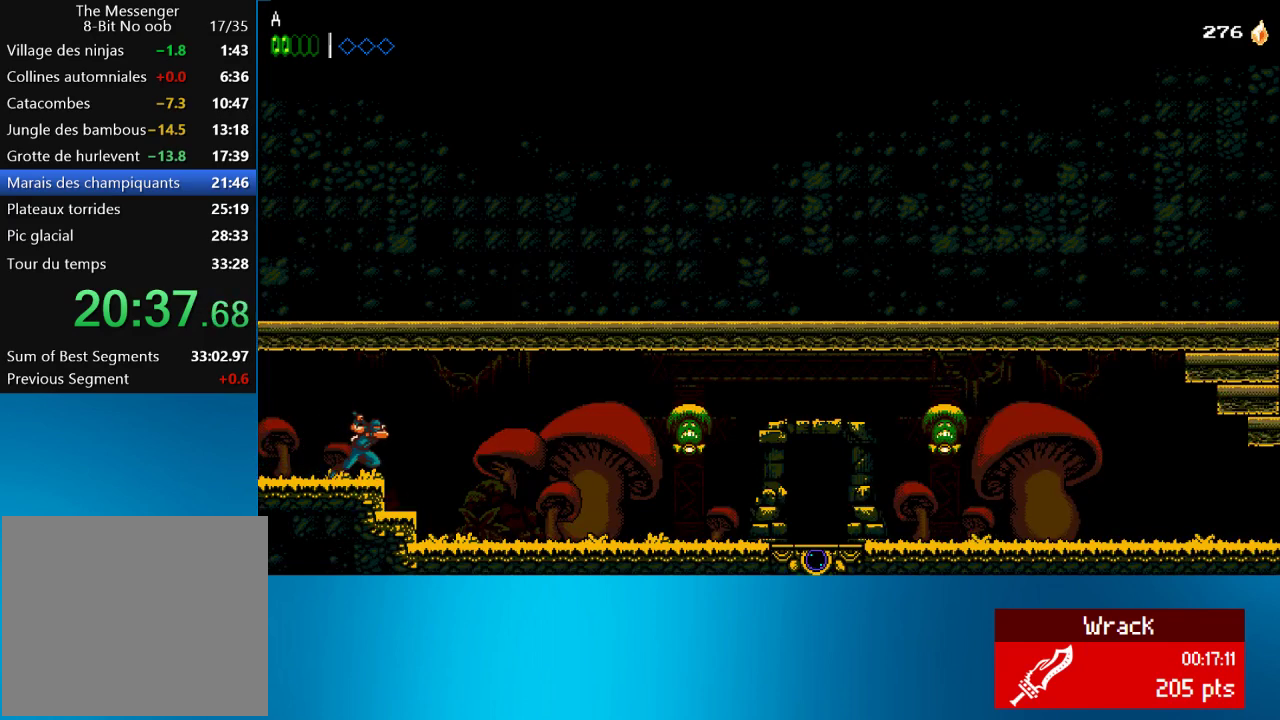
{"buttons": ["DPAD_RIGHT"], "left_stick": "center", "events": []}
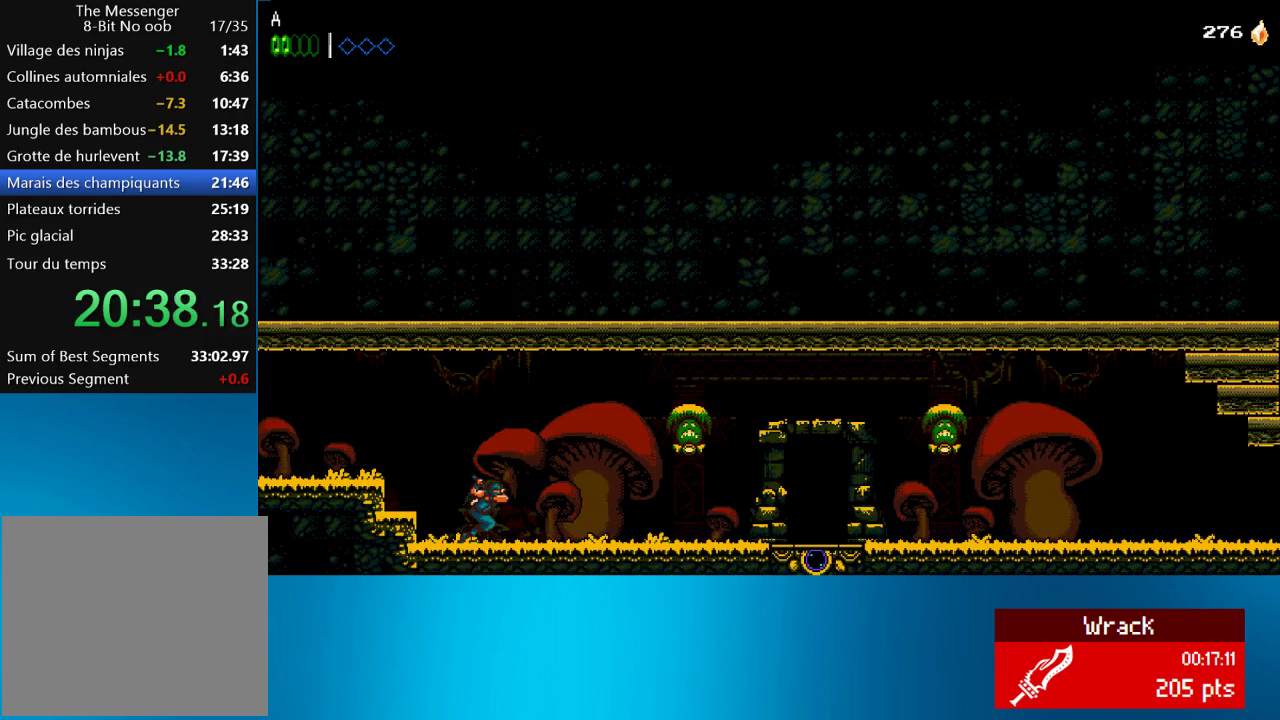
{"buttons": ["DPAD_RIGHT"], "left_stick": "center", "events": [[200, "CROSS", "down"], [367, "CROSS", "up"]]}
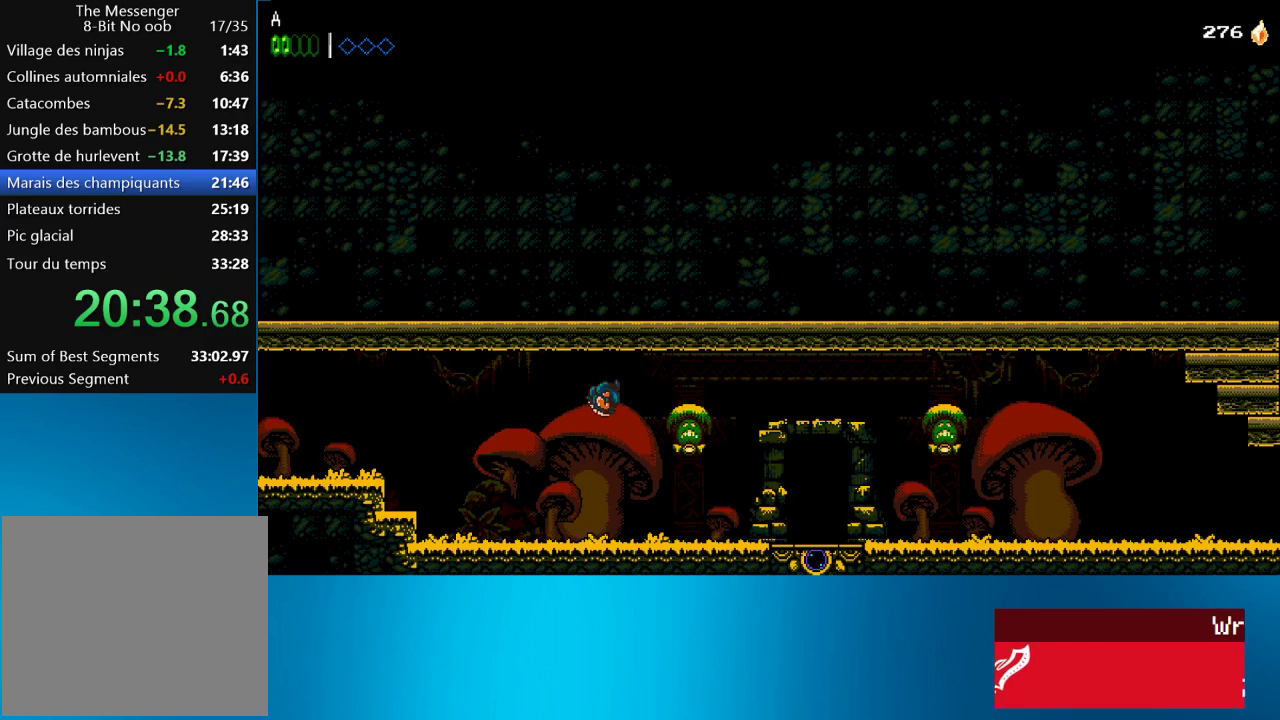
{"buttons": ["DPAD_RIGHT"], "left_stick": "center", "events": [[17, "SQUARE", "down"], [133, "SQUARE", "up"]]}
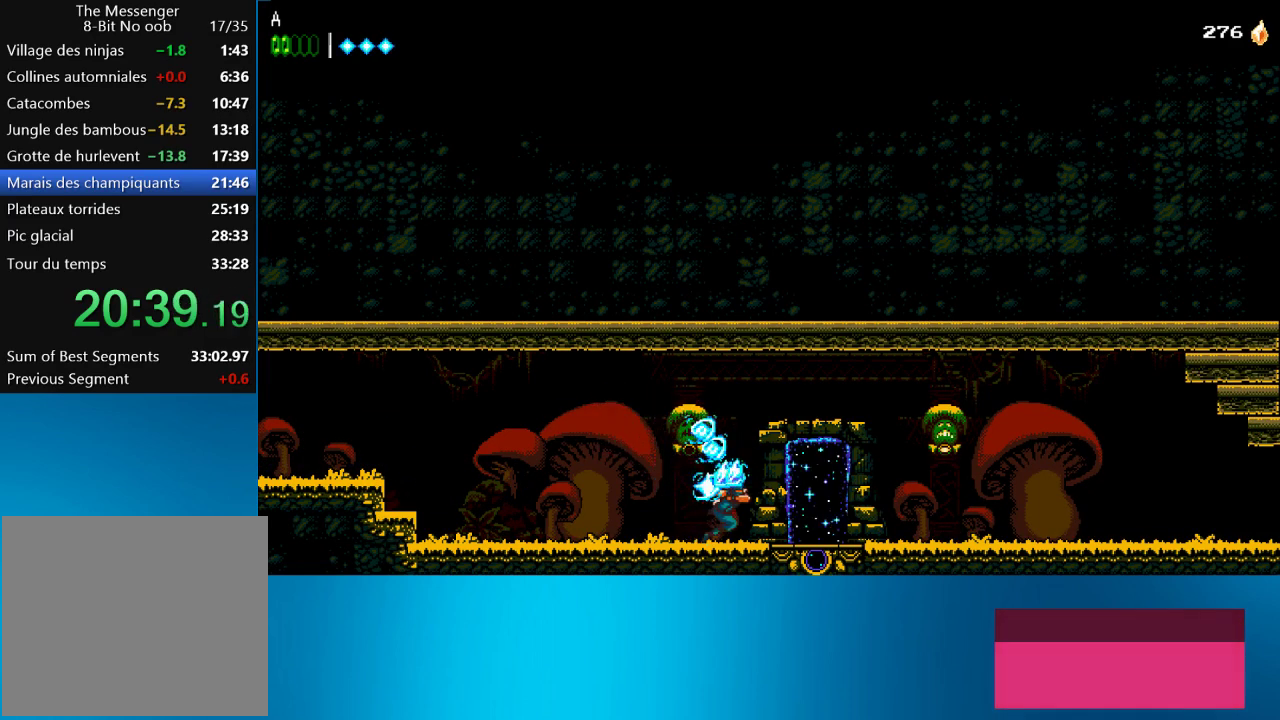
{"buttons": ["DPAD_RIGHT"], "left_stick": "center", "events": []}
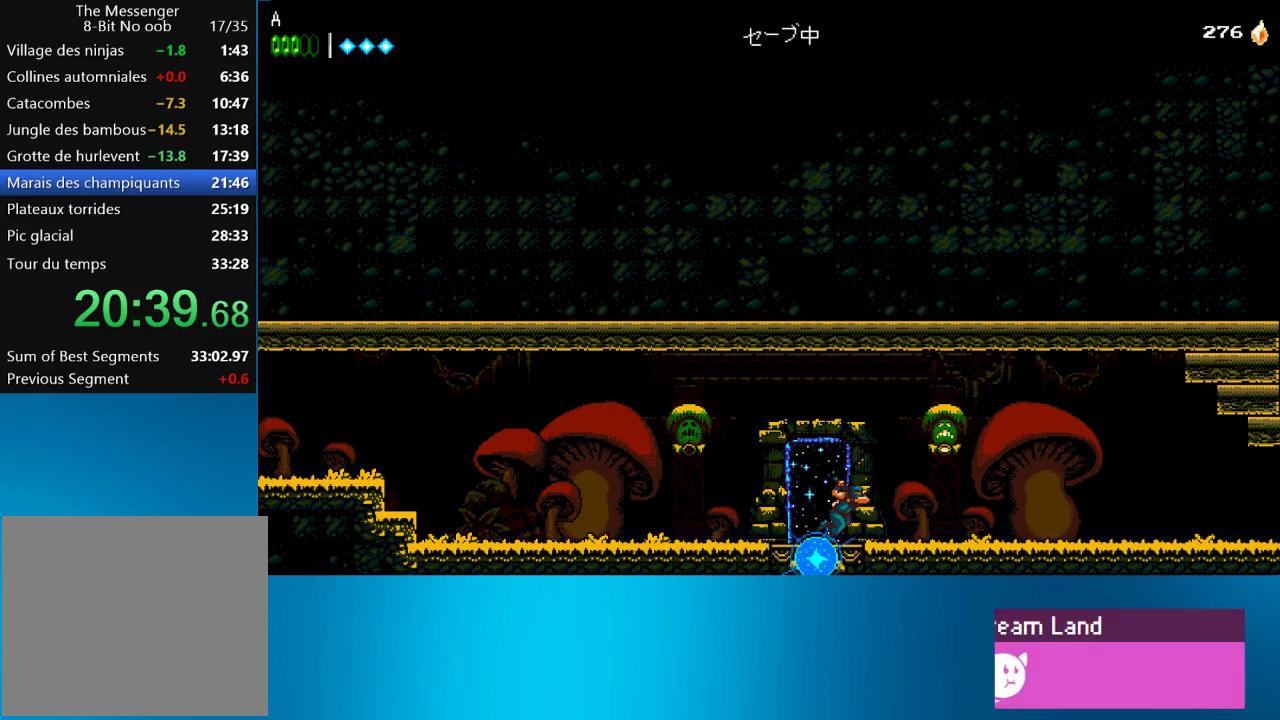
{"buttons": ["DPAD_RIGHT"], "left_stick": "center", "events": [[67, "CROSS", "down"], [117, "SQUARE", "down"], [167, "CROSS", "up"], [233, "SQUARE", "up"]]}
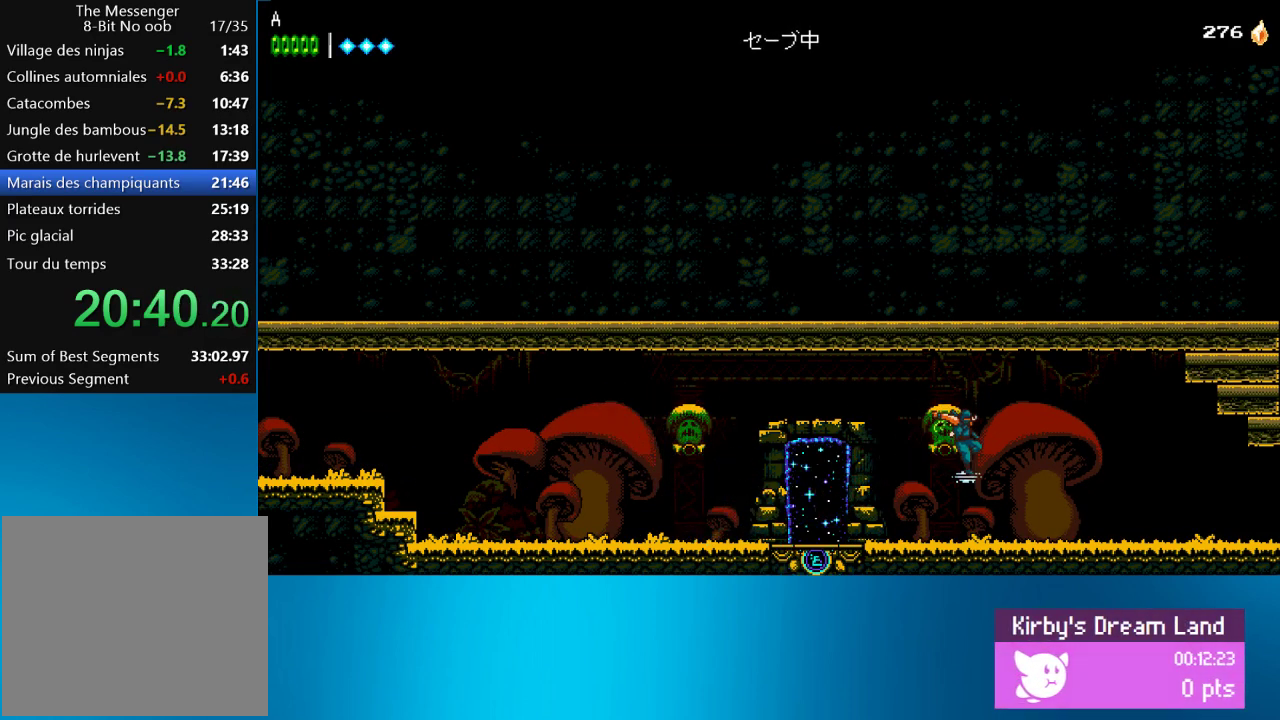
{"buttons": ["DPAD_RIGHT"], "left_stick": "center", "events": []}
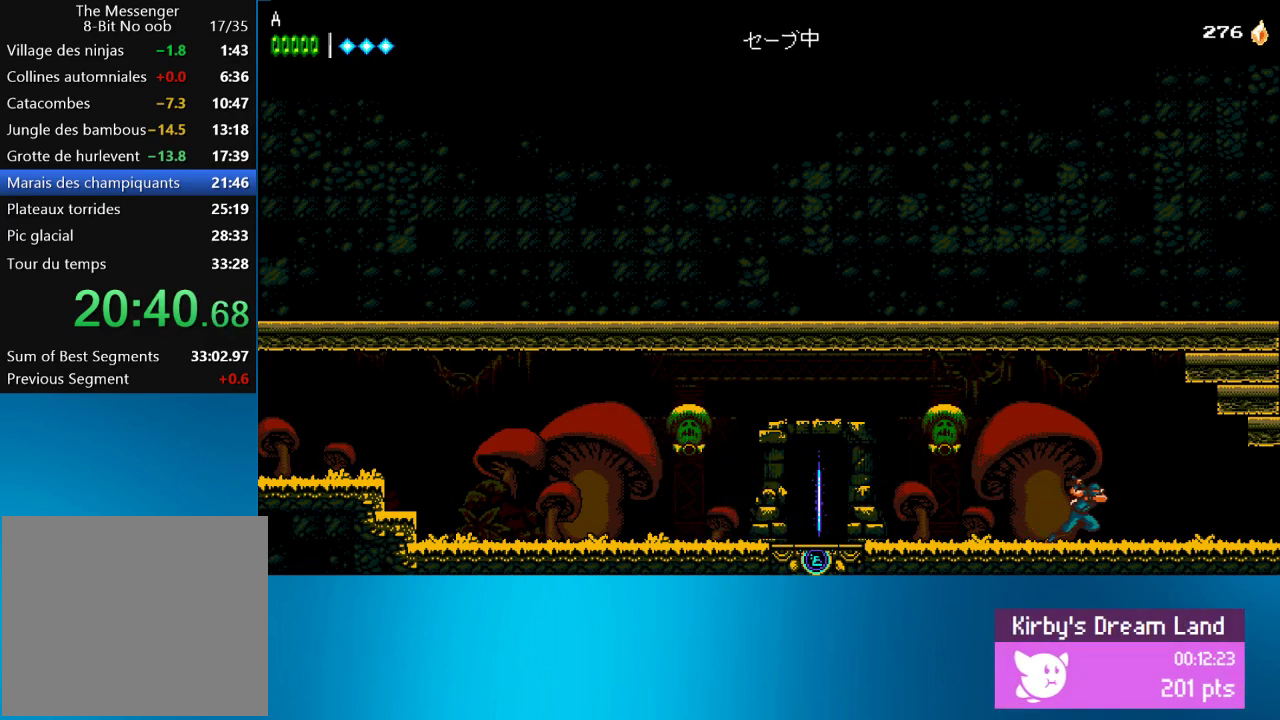
{"buttons": ["DPAD_RIGHT"], "left_stick": "center", "events": []}
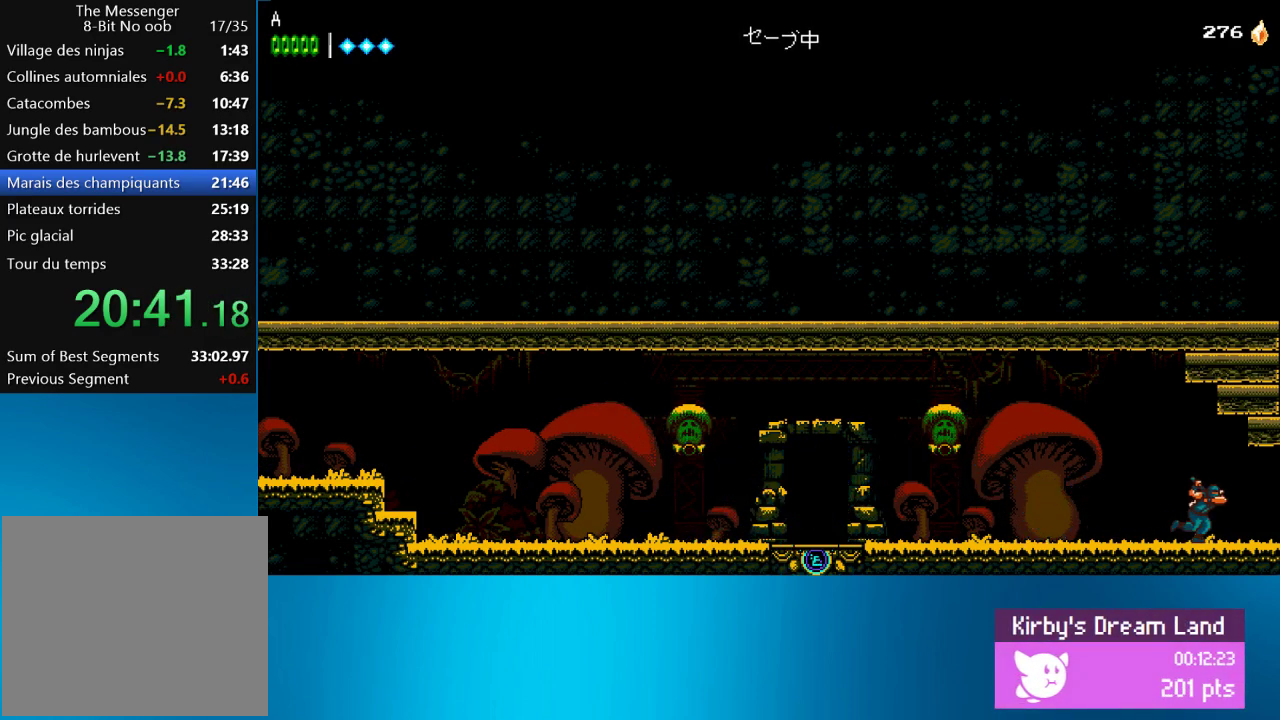
{"buttons": ["DPAD_RIGHT"], "left_stick": "center", "events": []}
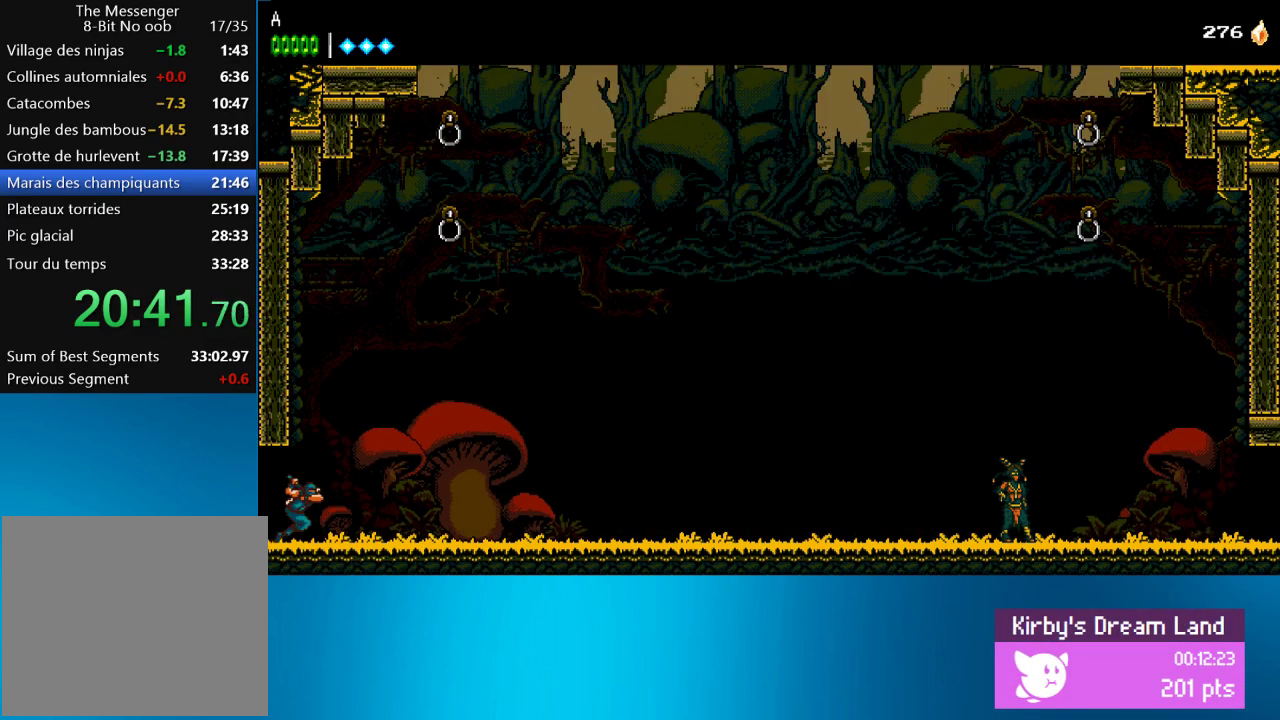
{"buttons": ["DPAD_RIGHT"], "left_stick": "center", "events": []}
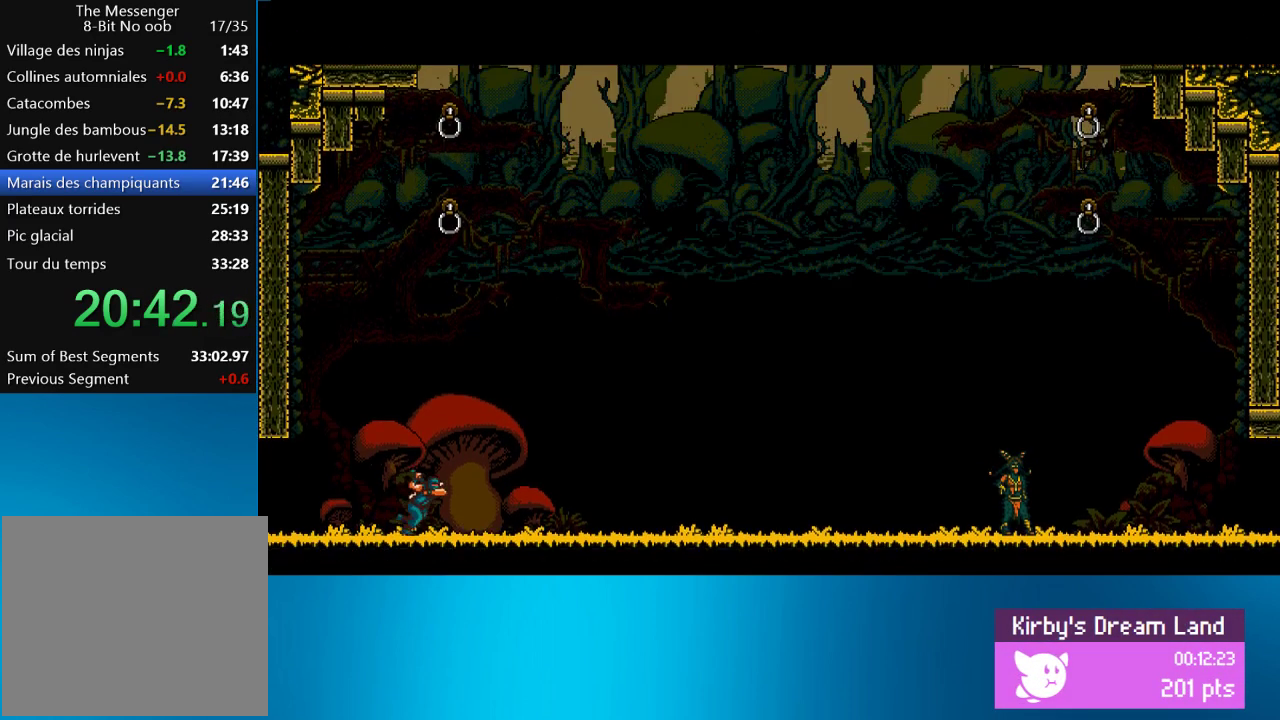
{"buttons": ["DPAD_RIGHT"], "left_stick": "center", "events": []}
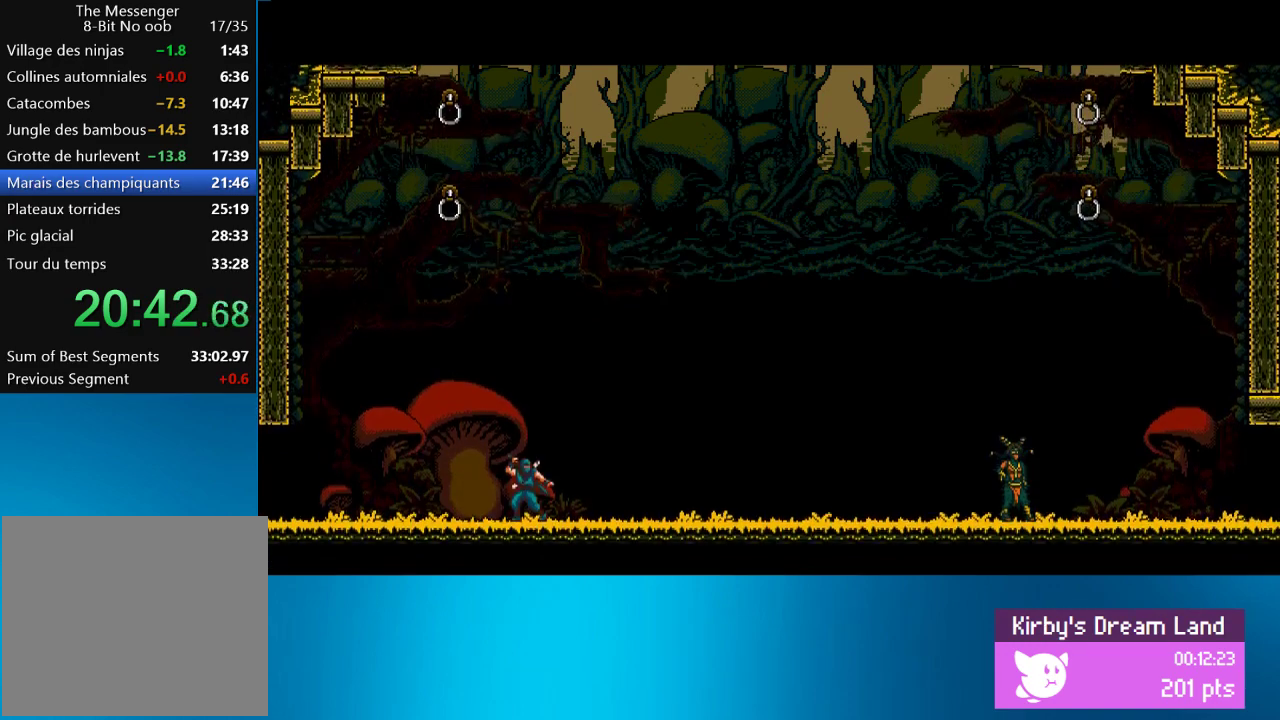
{"buttons": ["CROSS", "R2", "DPAD_RIGHT"], "left_stick": "center", "events": [[33, "R2", "down"], [67, "CROSS", "down"]]}
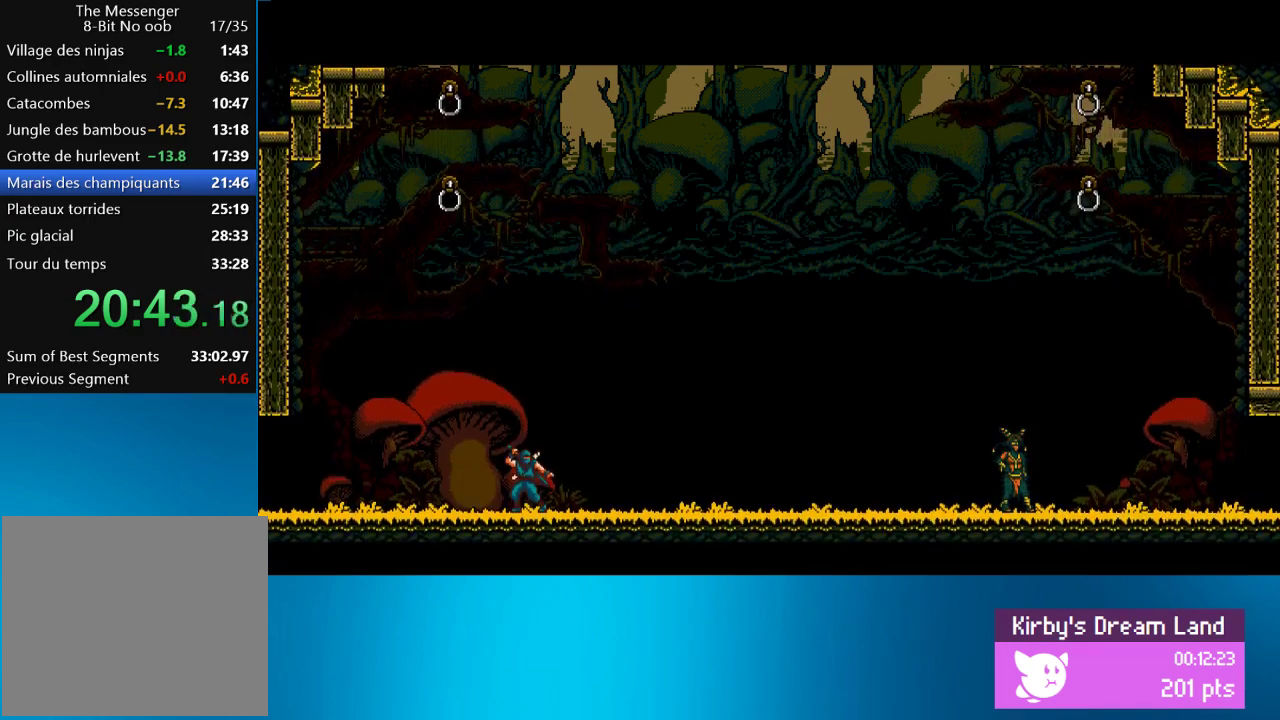
{"buttons": ["CROSS", "R2", "DPAD_RIGHT"], "left_stick": "center", "events": []}
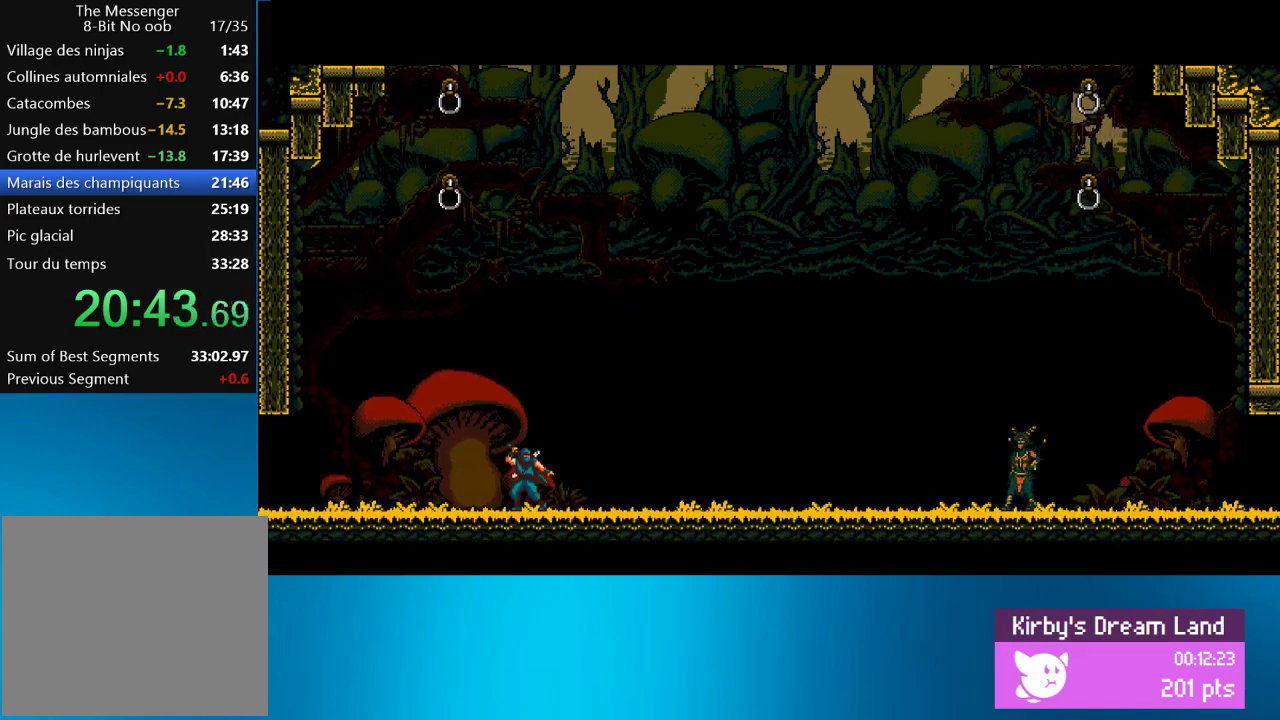
{"buttons": ["CROSS", "R2", "DPAD_RIGHT"], "left_stick": "center", "events": []}
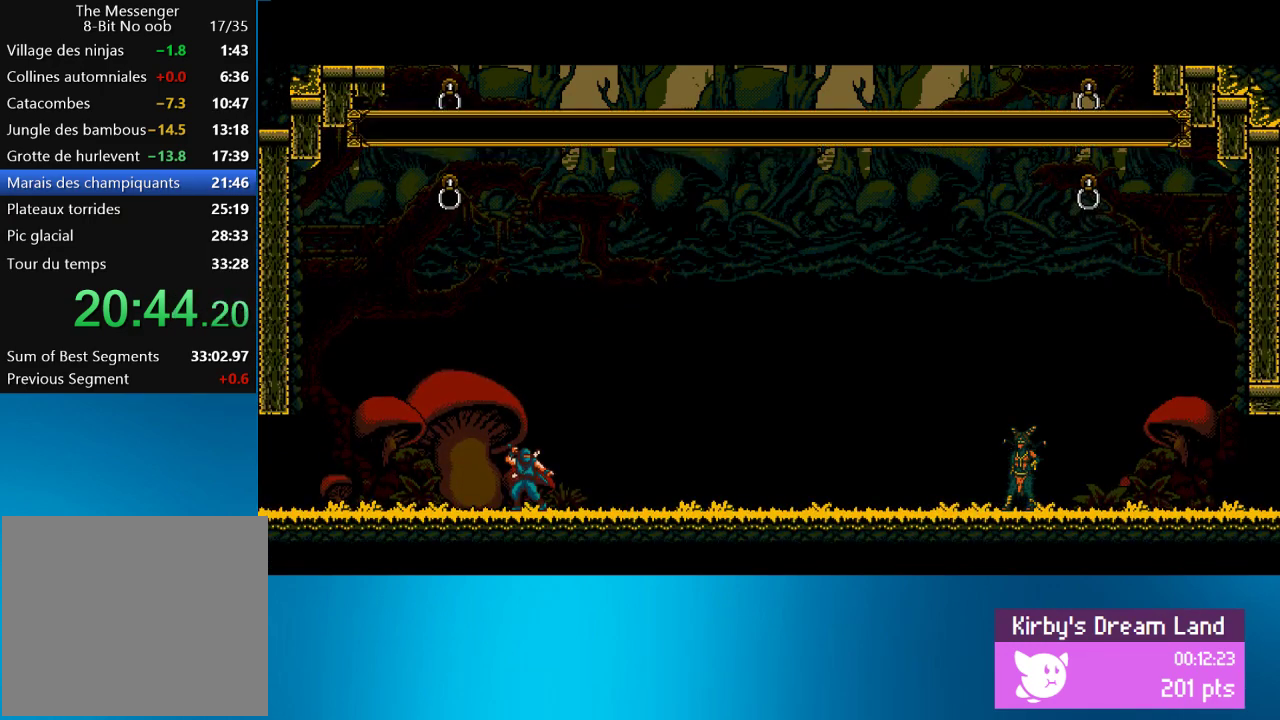
{"buttons": ["CROSS", "R2", "DPAD_RIGHT"], "left_stick": "center", "events": []}
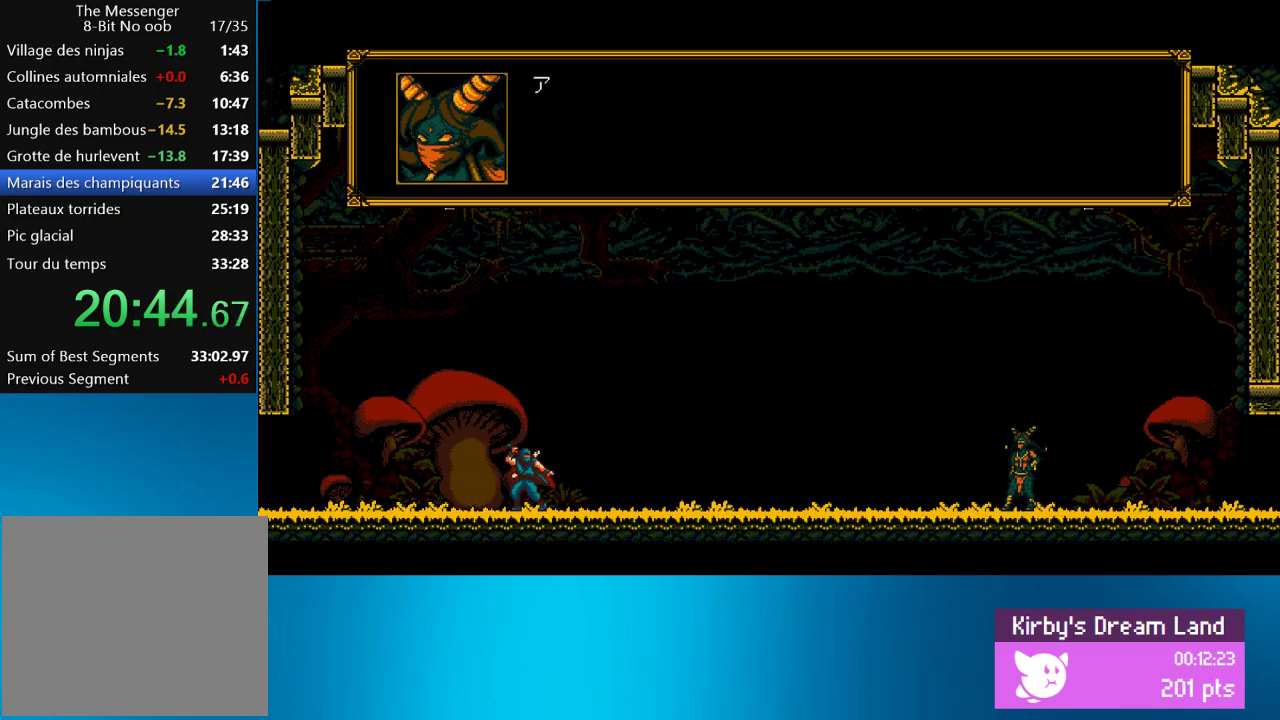
{"buttons": ["CROSS", "R2", "DPAD_RIGHT"], "left_stick": "center", "events": []}
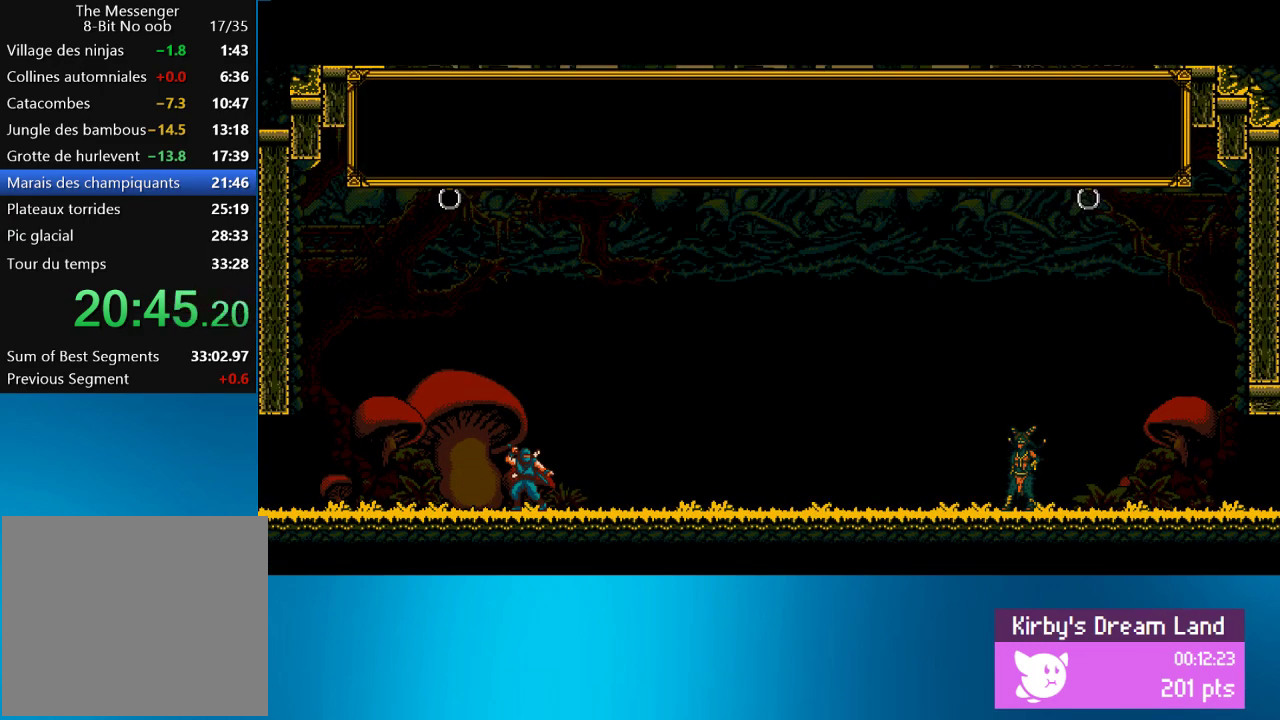
{"buttons": ["CROSS", "R2", "DPAD_RIGHT"], "left_stick": "center", "events": []}
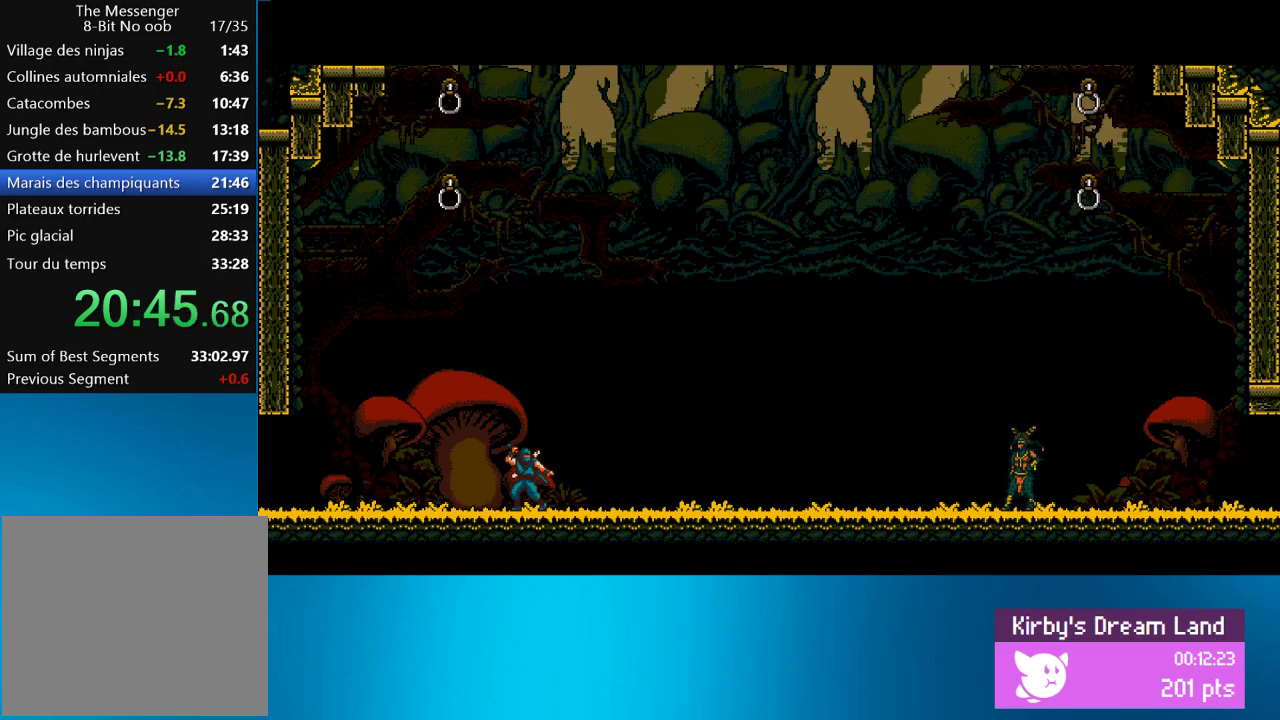
{"buttons": ["CROSS", "R2", "DPAD_RIGHT"], "left_stick": "center", "events": []}
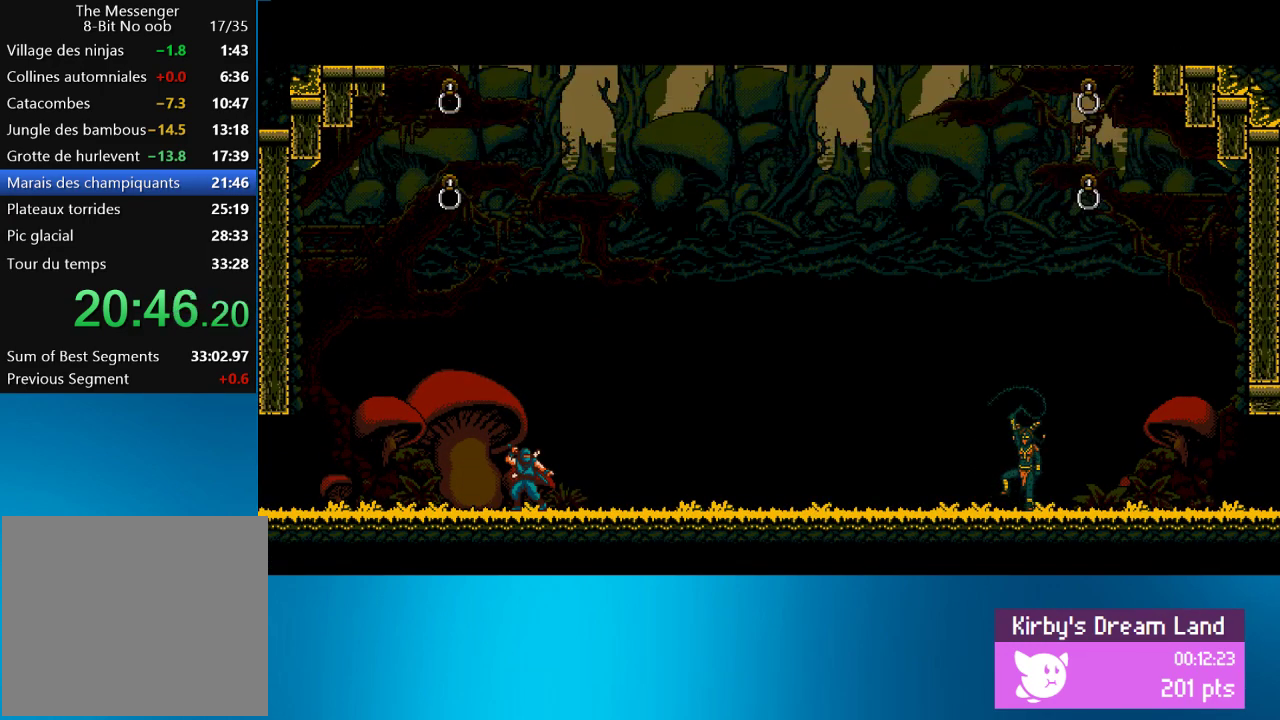
{"buttons": ["CROSS", "R2", "DPAD_RIGHT"], "left_stick": "center", "events": []}
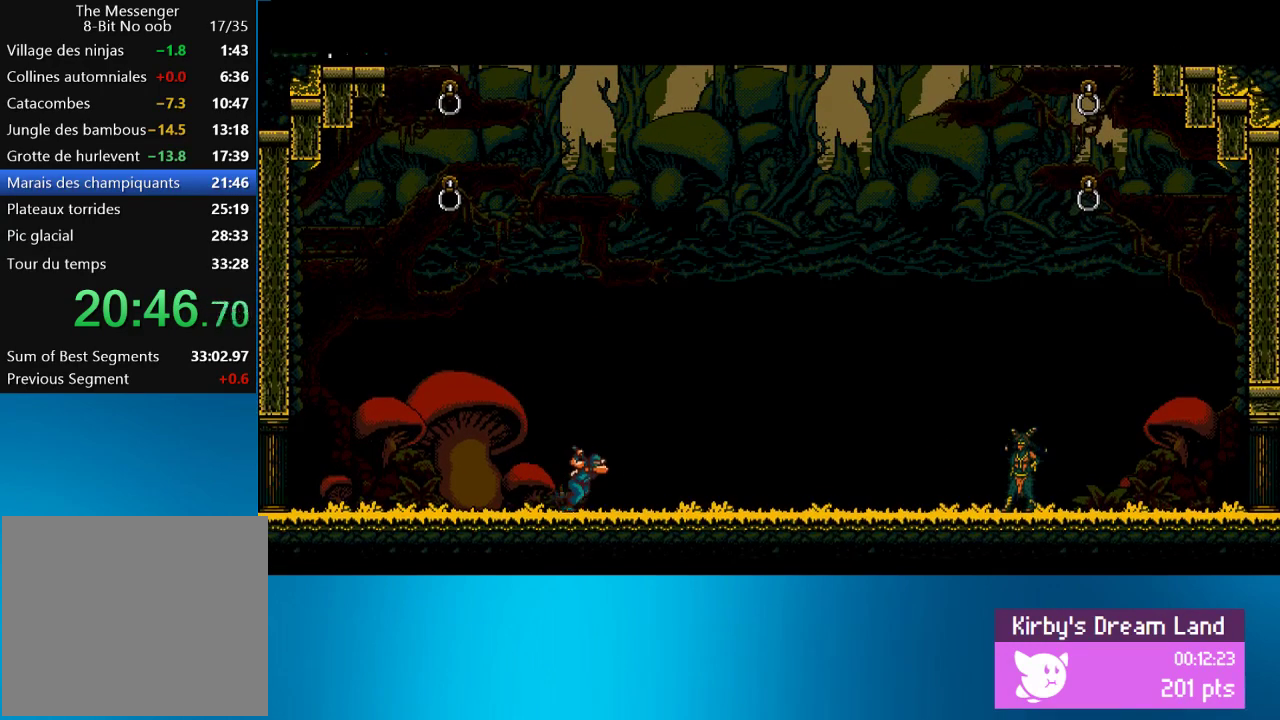
{"buttons": ["DPAD_RIGHT"], "left_stick": "center", "events": [[167, "CROSS", "up"], [167, "R2", "up"]]}
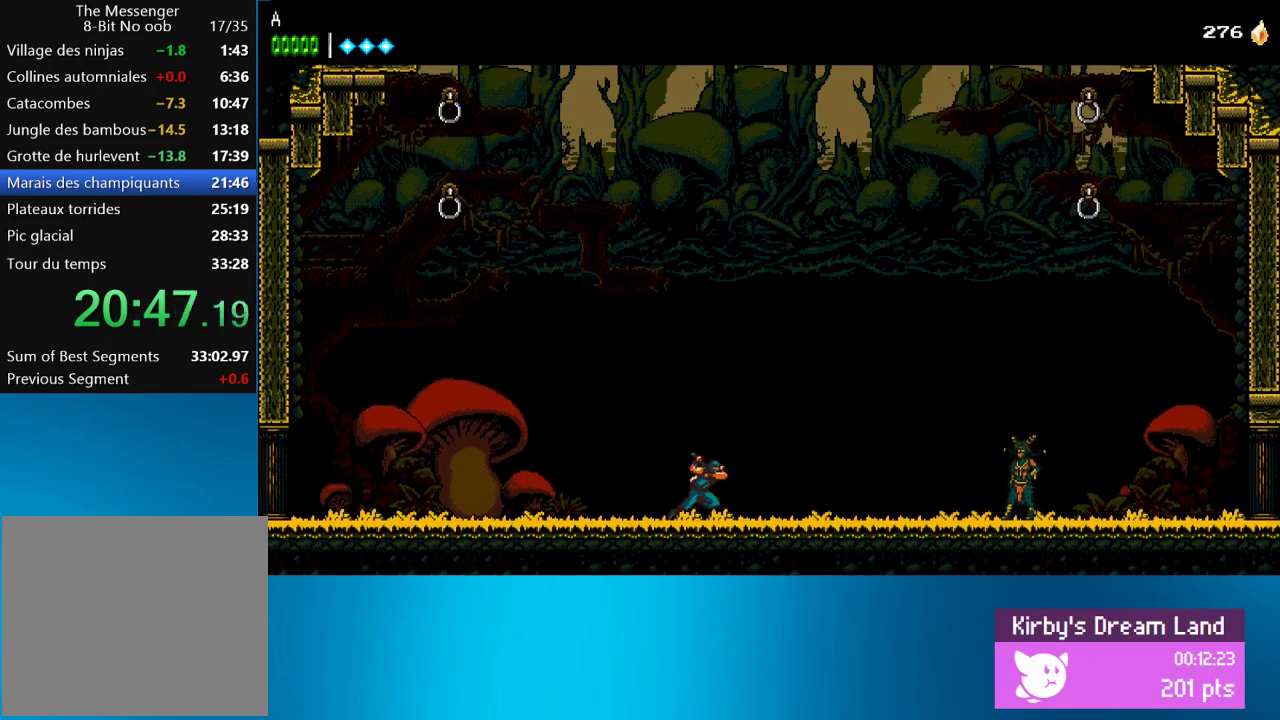
{"buttons": ["DPAD_RIGHT"], "left_stick": "center", "events": []}
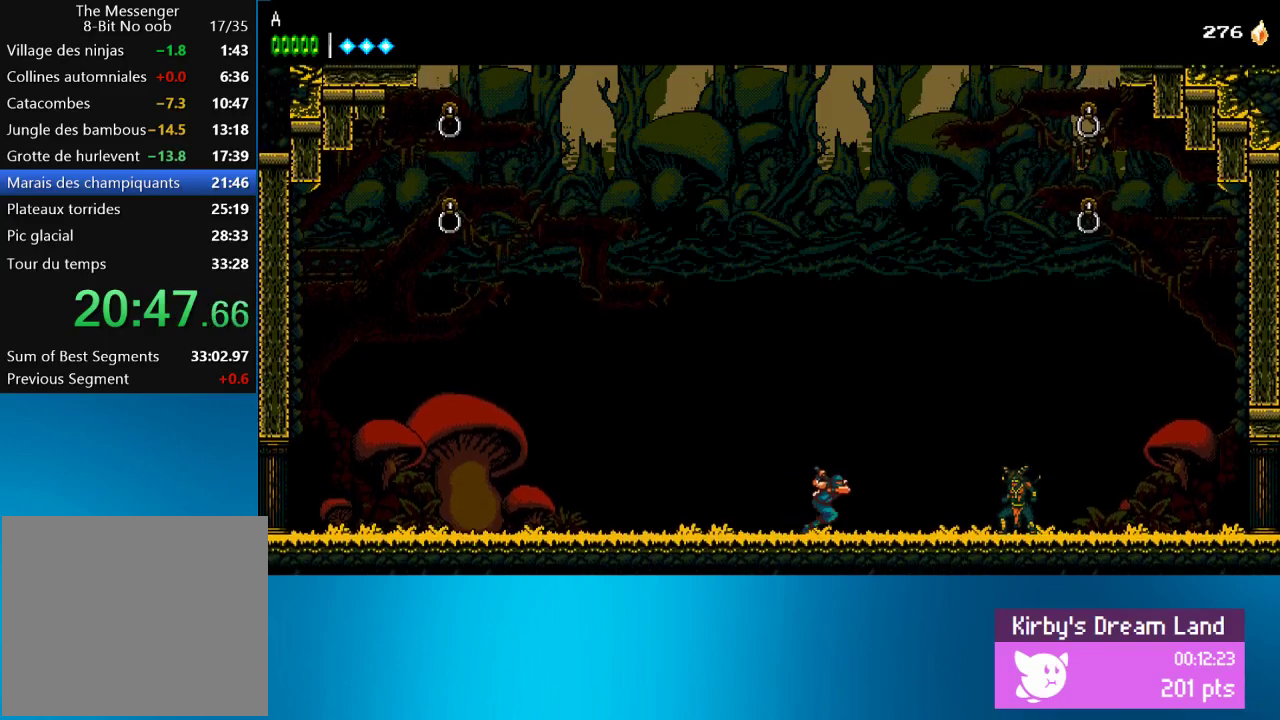
{"buttons": ["SQUARE"], "left_stick": "center", "events": [[100, "CROSS", "down"], [250, "SQUARE", "down"], [333, "CROSS", "up"], [400, "DPAD_RIGHT", "up"], [433, "SQUARE", "up"], [500, "SQUARE", "down"]]}
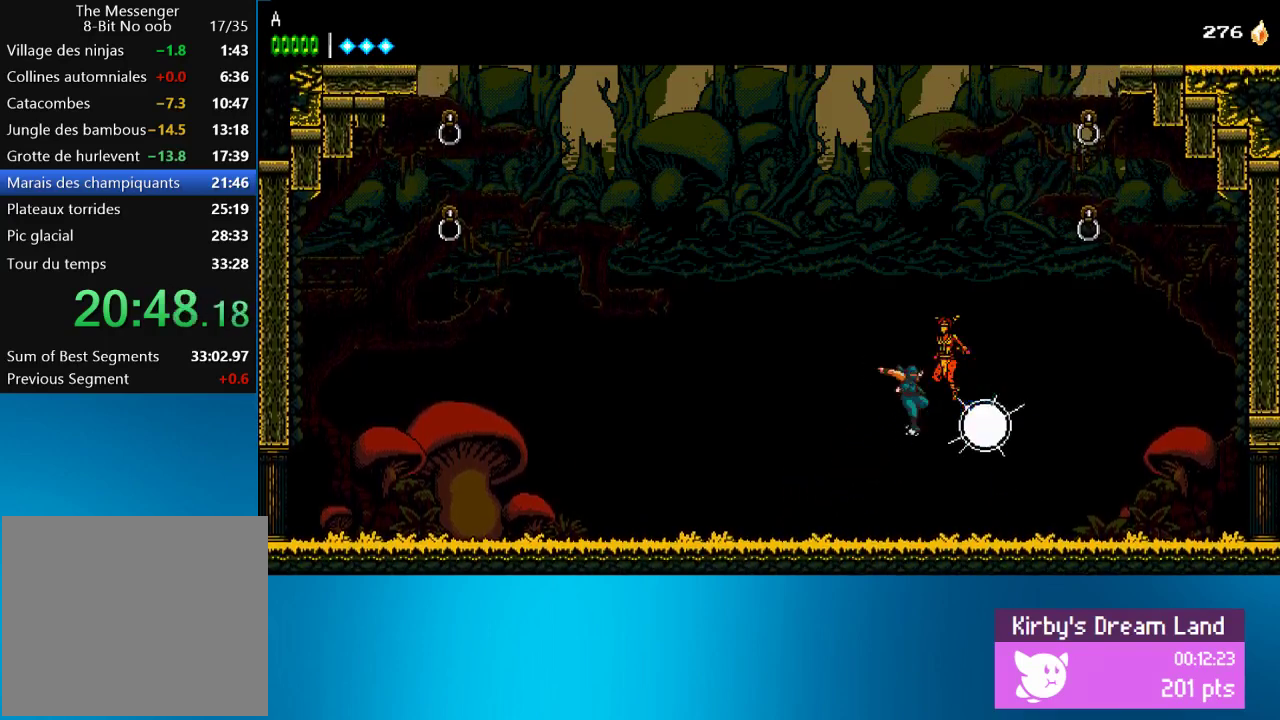
{"buttons": ["CROSS", "SQUARE", "DPAD_LEFT"], "left_stick": "center", "events": [[100, "SQUARE", "up"], [133, "CROSS", "down"], [167, "SQUARE", "down"], [283, "CROSS", "up"], [283, "DPAD_LEFT", "down"], [333, "SQUARE", "up"], [433, "CROSS", "down"], [433, "SQUARE", "down"]]}
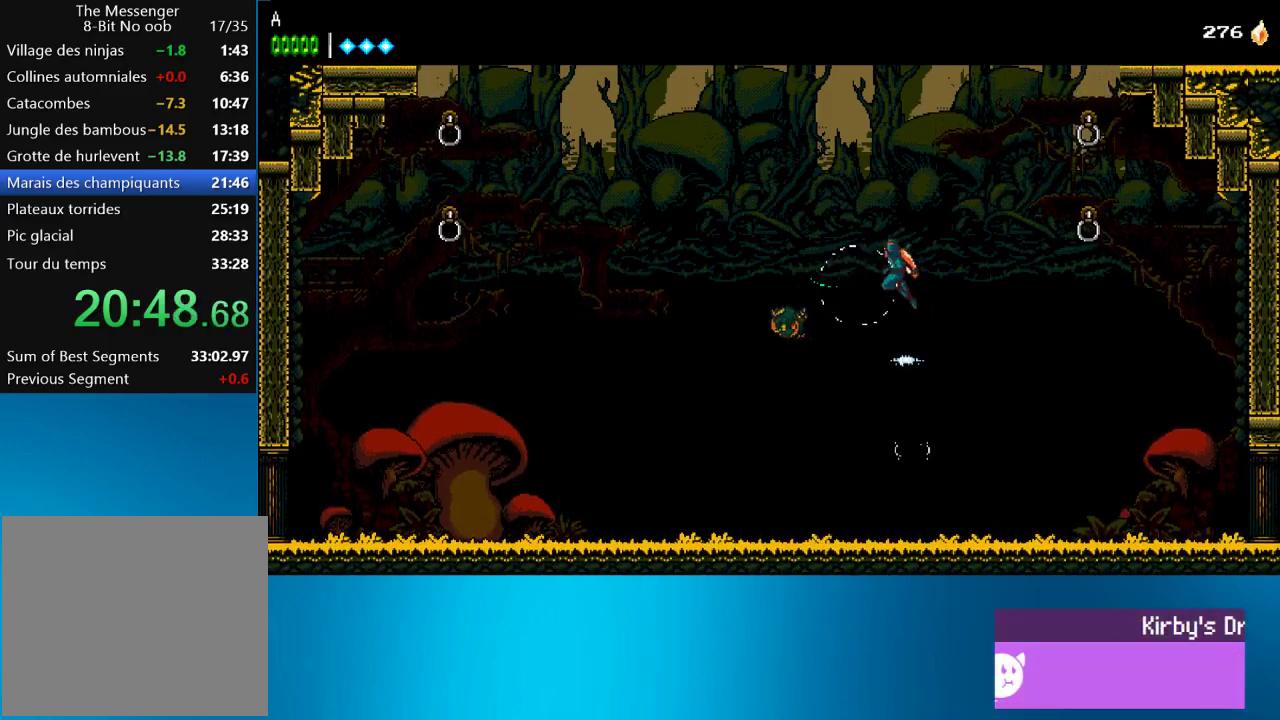
{"buttons": ["CROSS", "SQUARE"], "left_stick": "center", "events": [[33, "CROSS", "up"], [67, "SQUARE", "up"], [333, "CROSS", "down"], [333, "SQUARE", "down"], [417, "DPAD_LEFT", "up"]]}
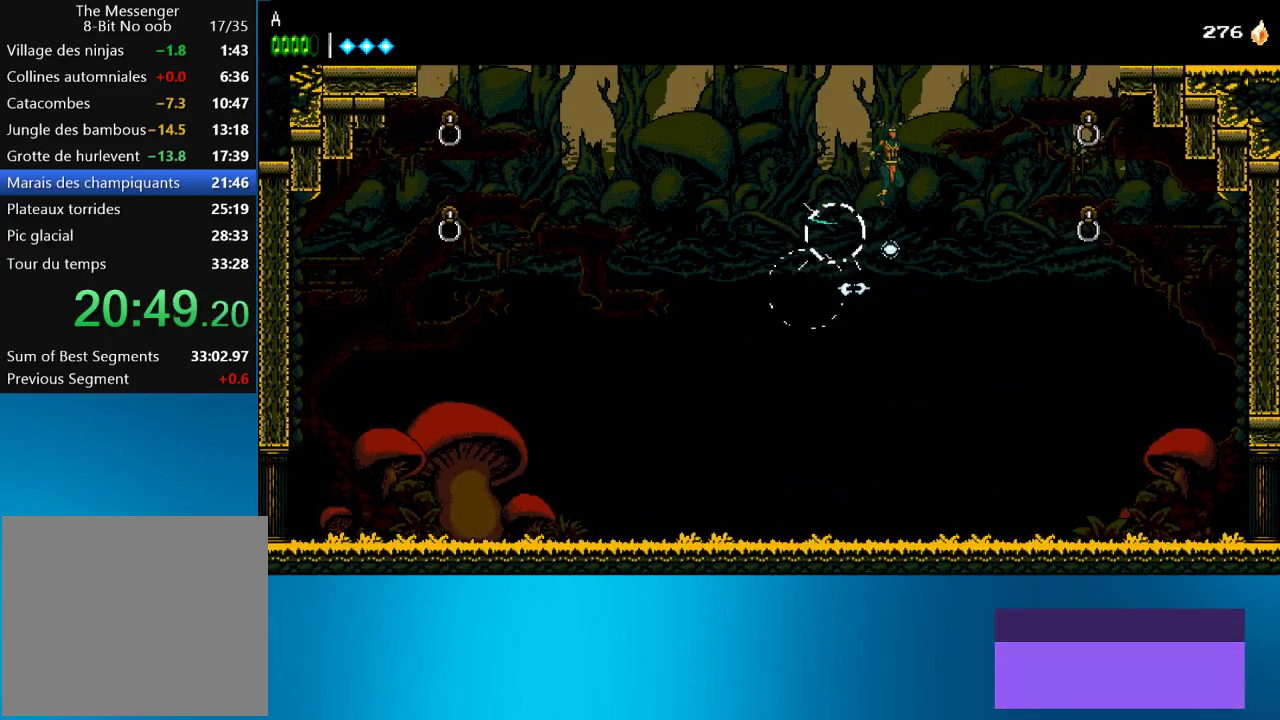
{"buttons": ["DPAD_RIGHT"], "left_stick": "center", "events": [[33, "DPAD_RIGHT", "down"], [100, "CROSS", "up"], [100, "SQUARE", "up"], [183, "CROSS", "down"], [300, "CROSS", "up"]]}
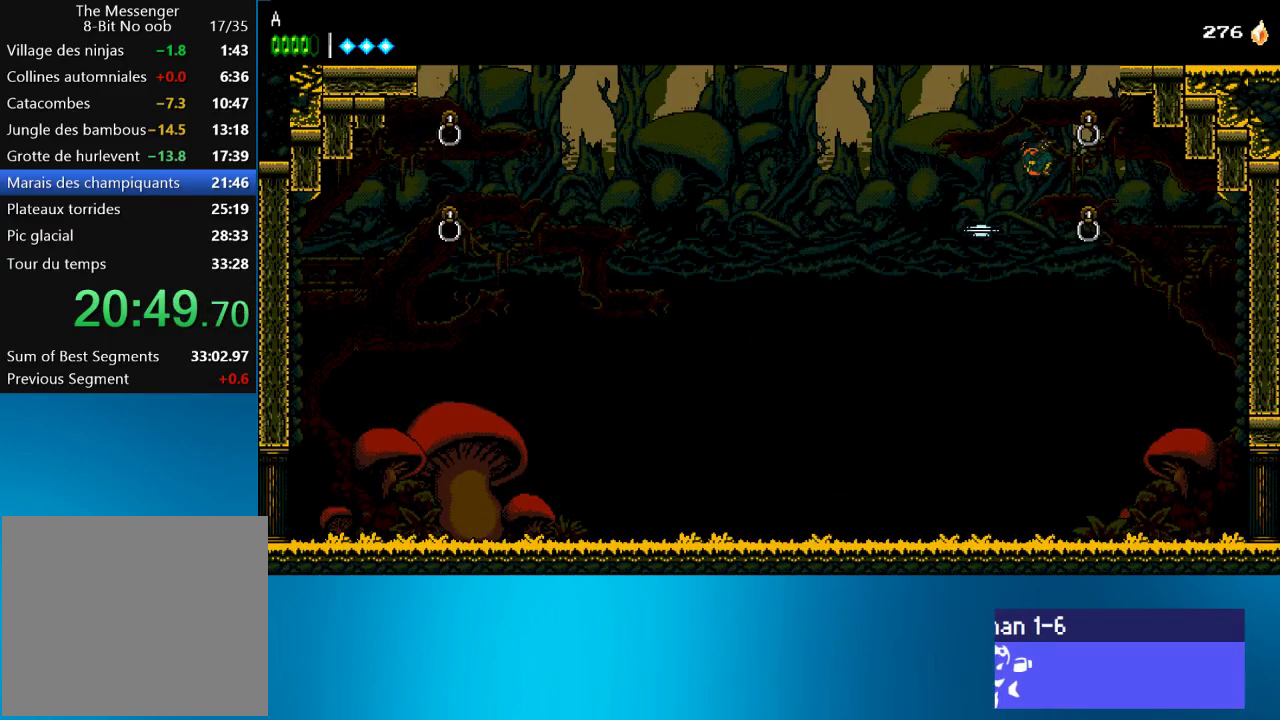
{"buttons": [], "left_stick": "center", "events": [[133, "SQUARE", "down"], [333, "CROSS", "down"], [367, "SQUARE", "up"], [400, "DPAD_RIGHT", "up"], [467, "CROSS", "up"]]}